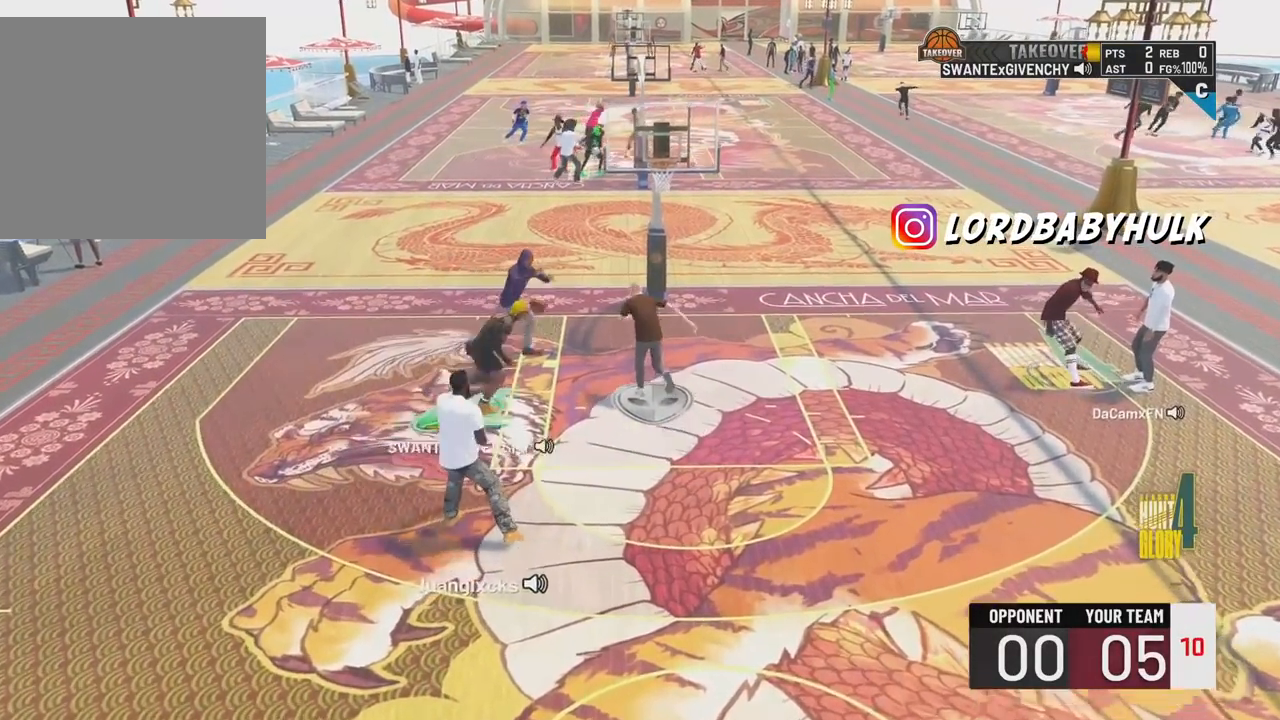
Gameplay with a controller (PlayStation layout); each line is a JSON object with the inputs held at the frame after it. "events" lists button and stick changes between this image and that frame as [ms after this image, input, new state], when the widget could be followed in between.
{"buttons": [], "left_stick": "center", "right_stick": "center", "events": [[333, "right_stick", "center"], [383, "L2", "up"], [467, "R2", "up"], [467, "left_stick", "center"]]}
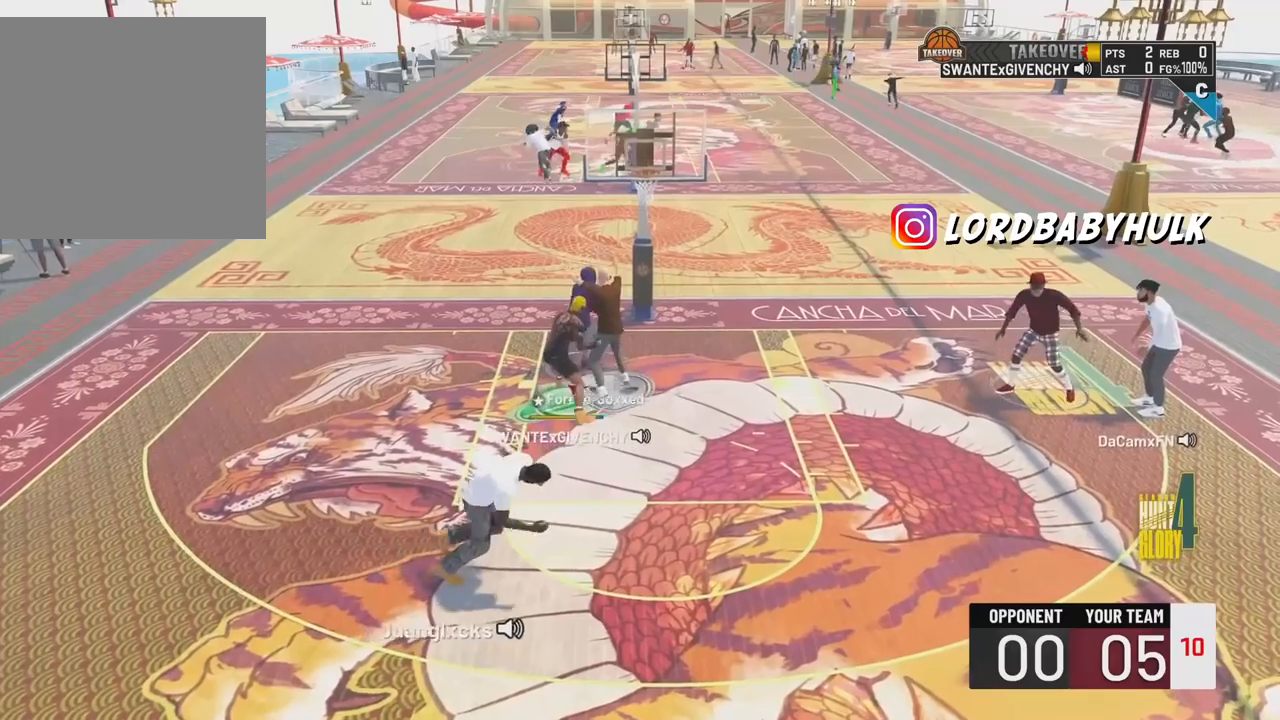
{"buttons": [], "left_stick": "center", "right_stick": "center", "events": [[350, "START", "down"], [450, "START", "up"]]}
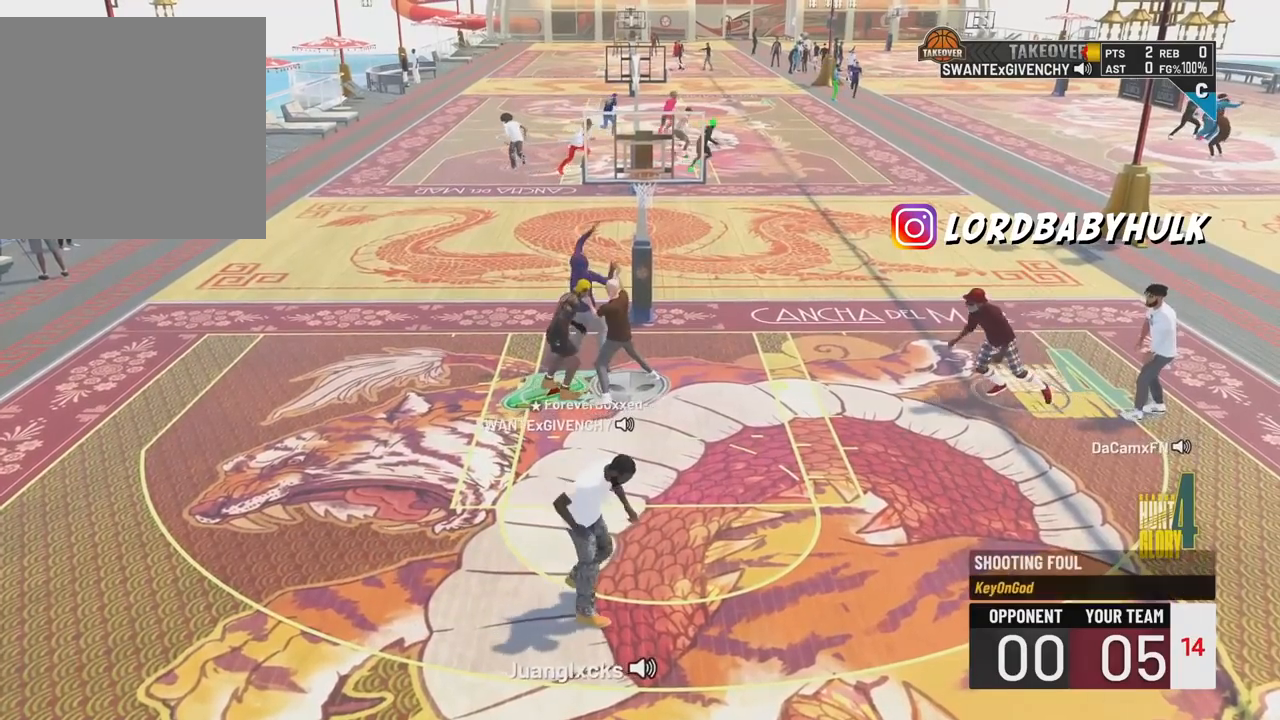
{"buttons": [], "left_stick": "center", "right_stick": "center", "events": []}
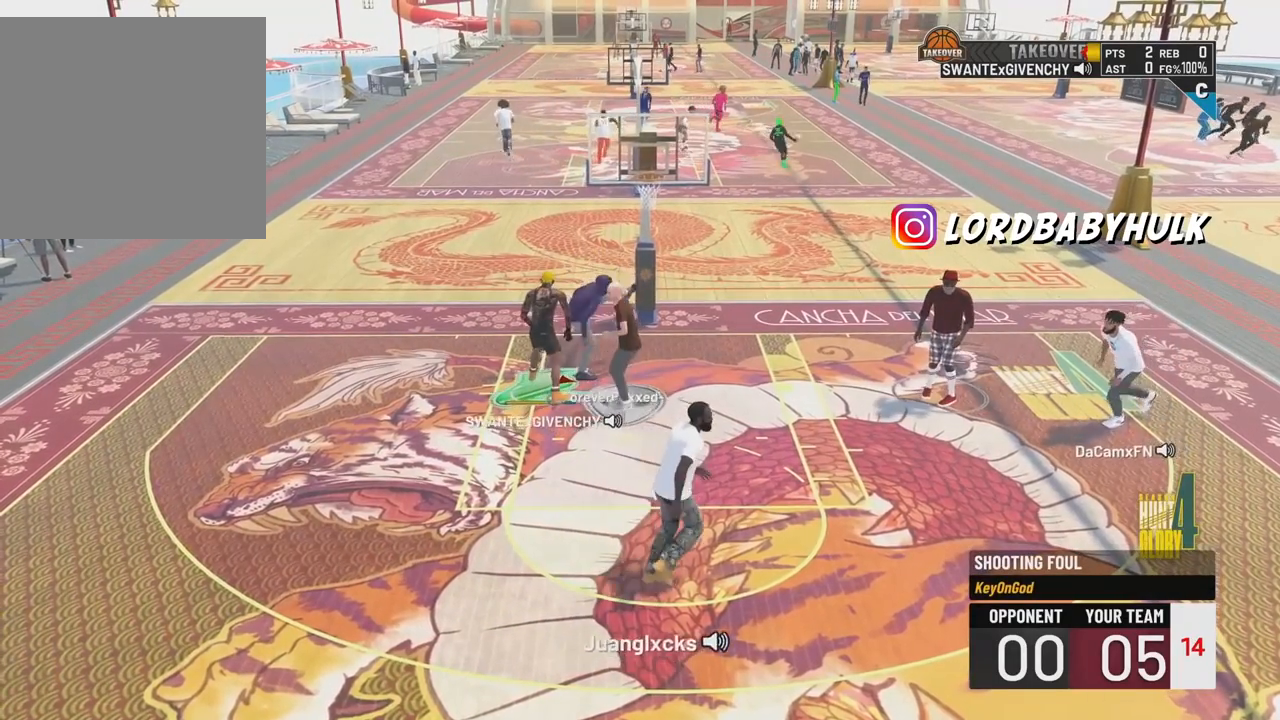
{"buttons": [], "left_stick": "center", "right_stick": "center", "events": [[117, "CROSS", "down"], [233, "CROSS", "up"]]}
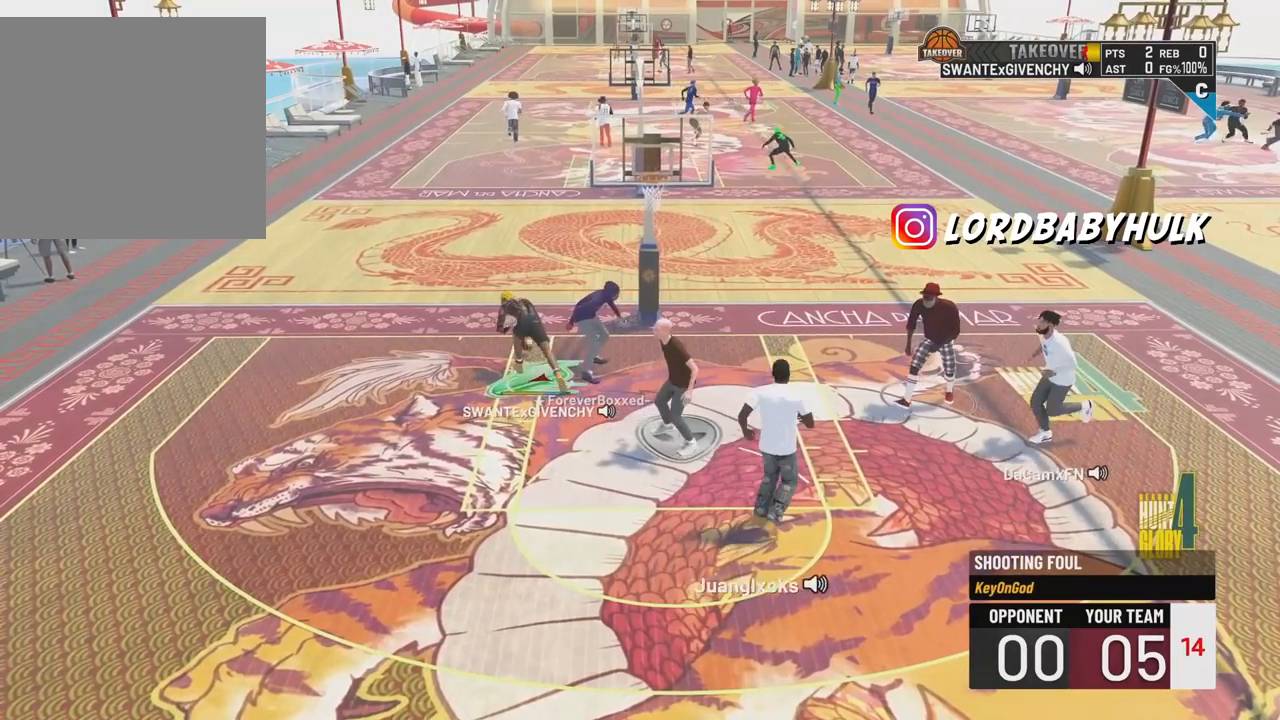
{"buttons": [], "left_stick": "center", "right_stick": "center", "events": []}
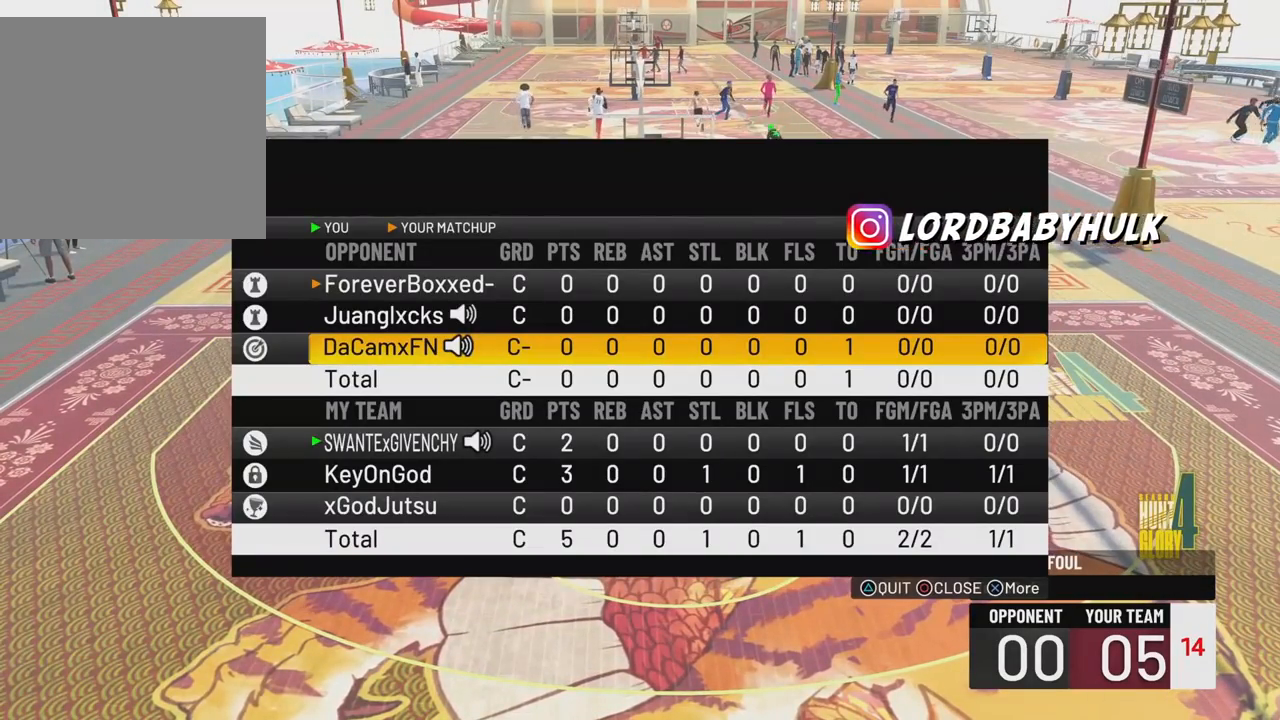
{"buttons": [], "left_stick": "center", "right_stick": "center", "events": [[217, "CROSS", "down"], [333, "CROSS", "up"]]}
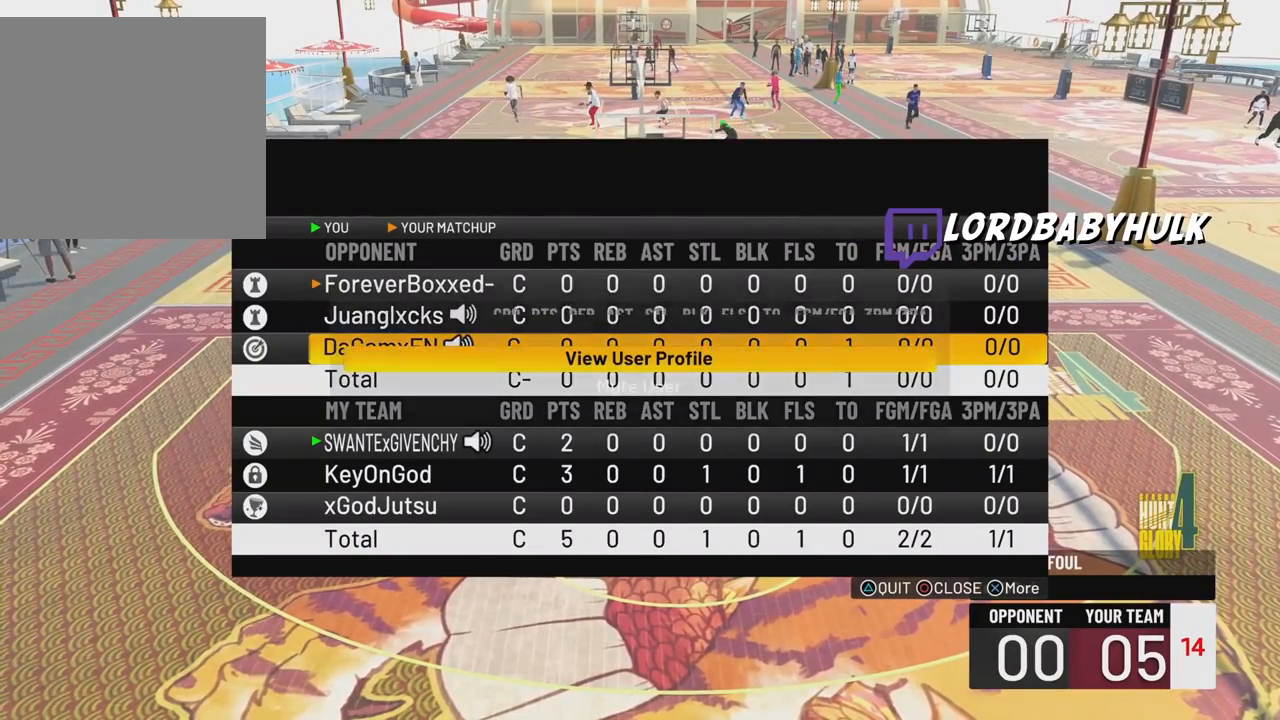
{"buttons": ["CIRCLE"], "left_stick": "center", "right_stick": "center", "events": [[100, "CIRCLE", "down"], [217, "CIRCLE", "up"], [400, "CIRCLE", "down"]]}
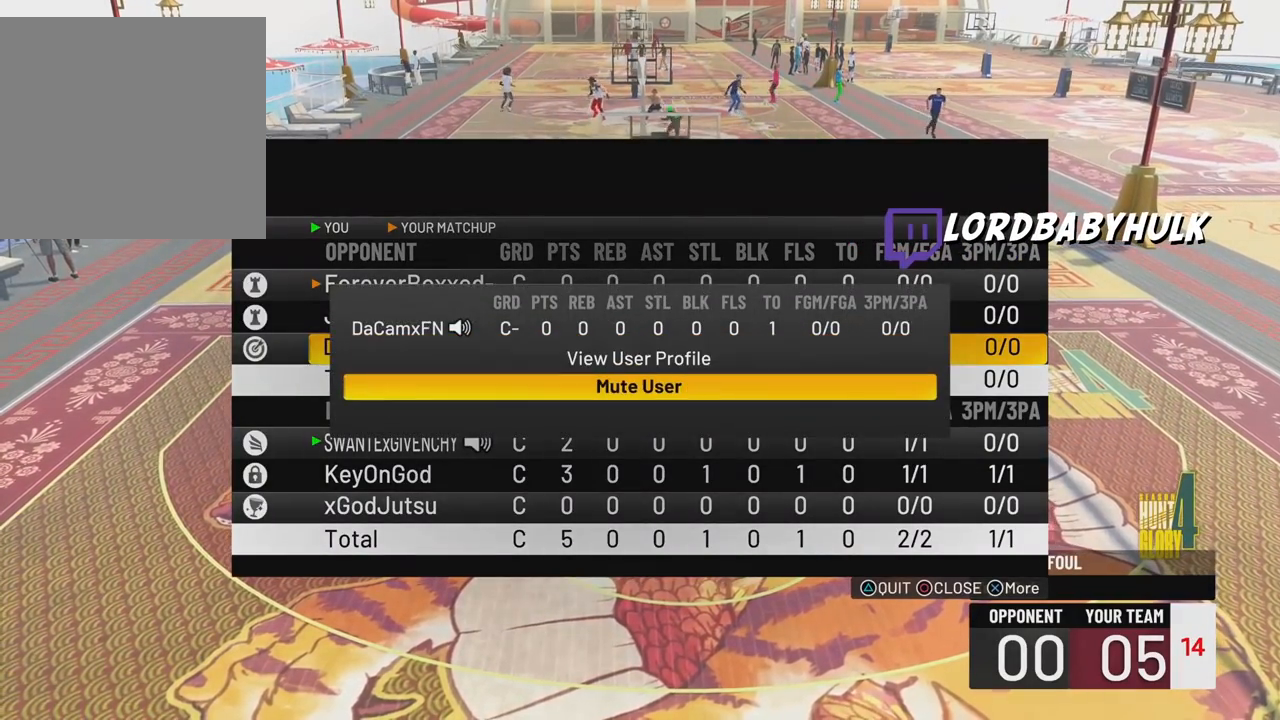
{"buttons": [], "left_stick": "center", "right_stick": "center", "events": [[33, "CIRCLE", "up"]]}
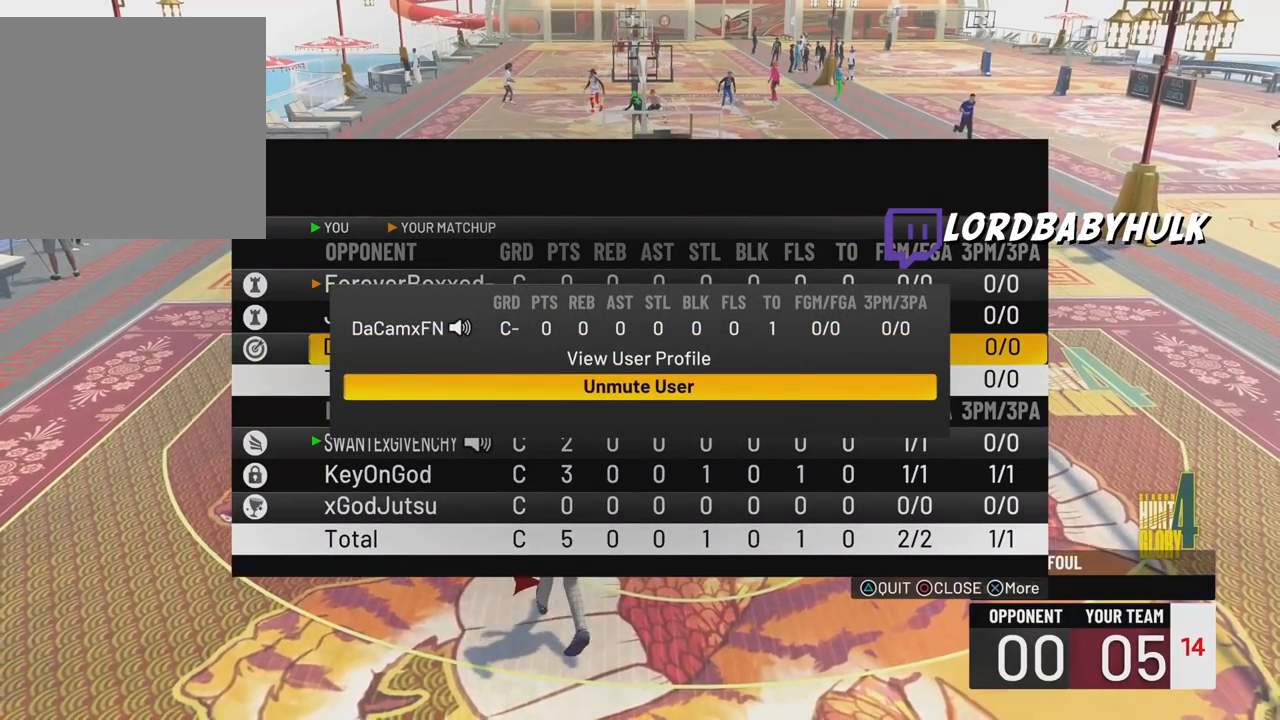
{"buttons": [], "left_stick": "center", "right_stick": "center", "events": []}
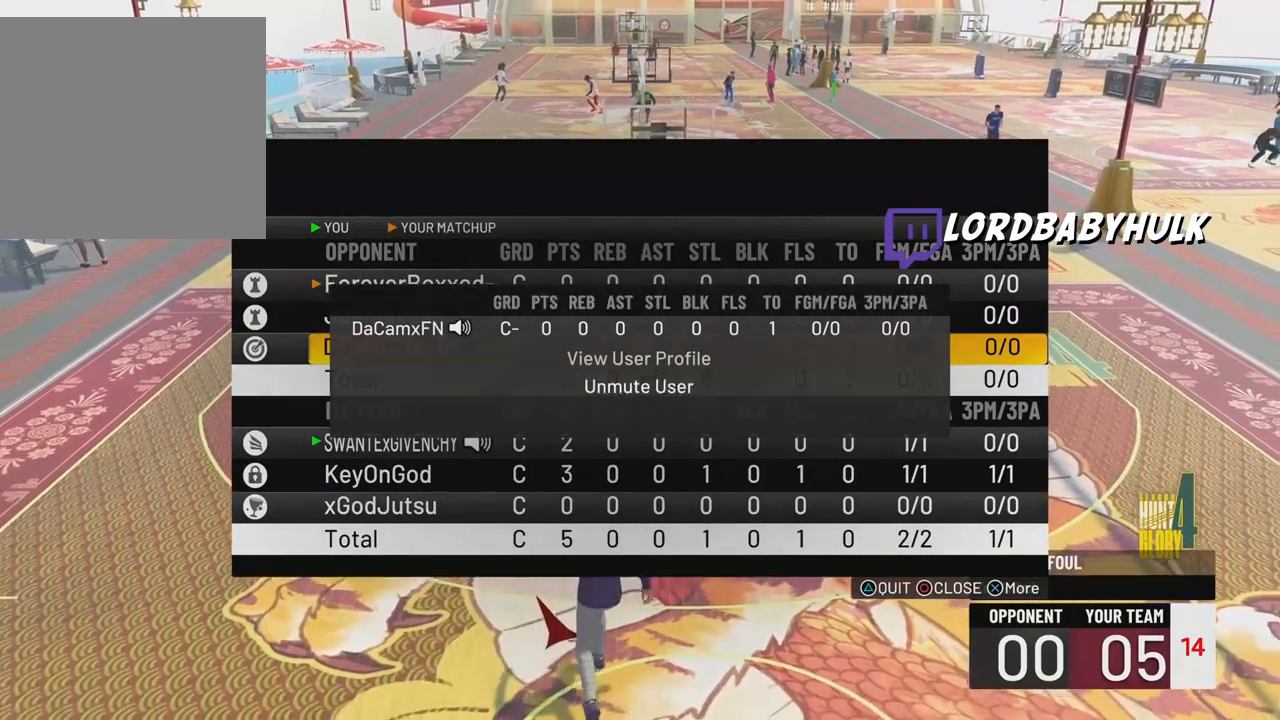
{"buttons": [], "left_stick": "center", "right_stick": "center", "events": []}
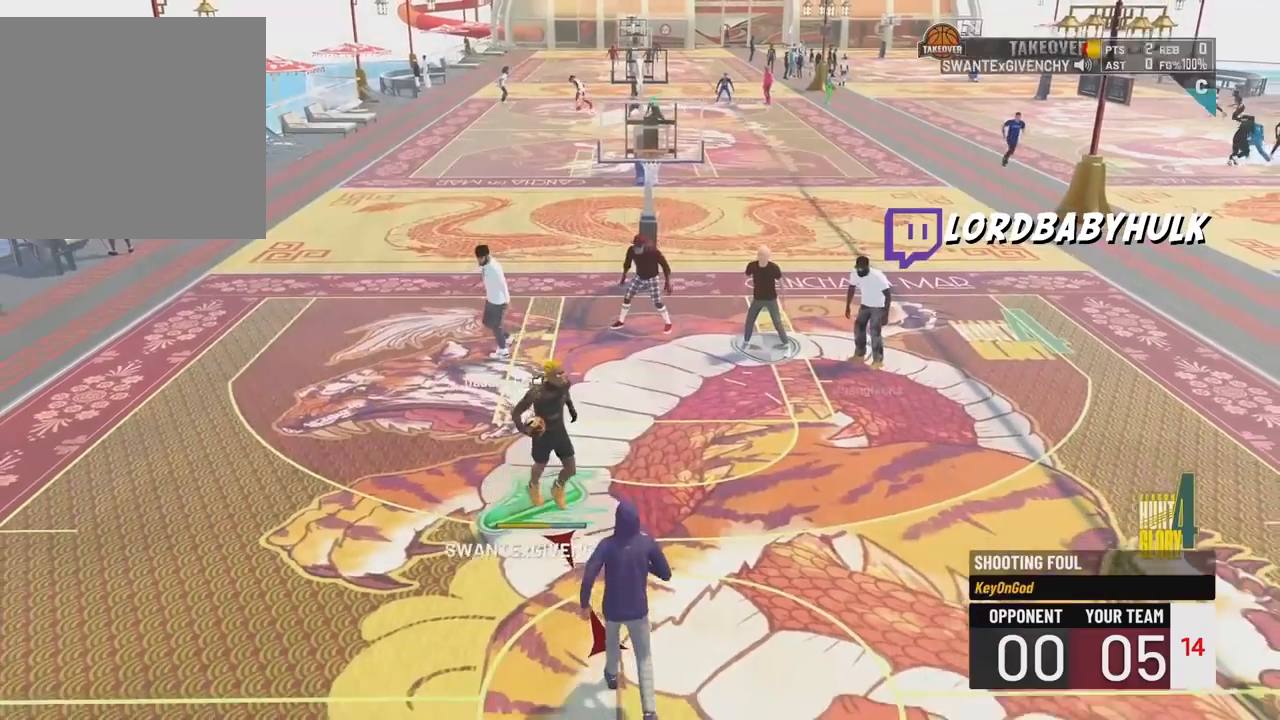
{"buttons": [], "left_stick": "center", "right_stick": "center", "events": []}
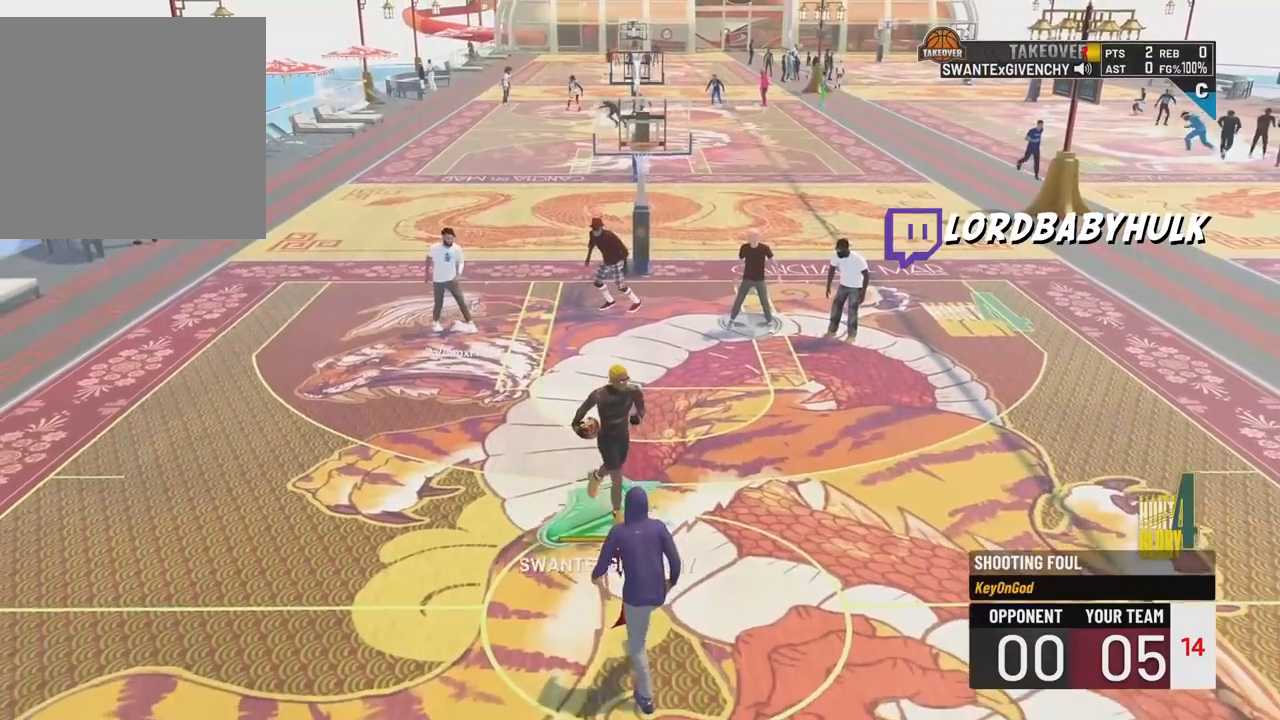
{"buttons": [], "left_stick": "center", "right_stick": "center", "events": []}
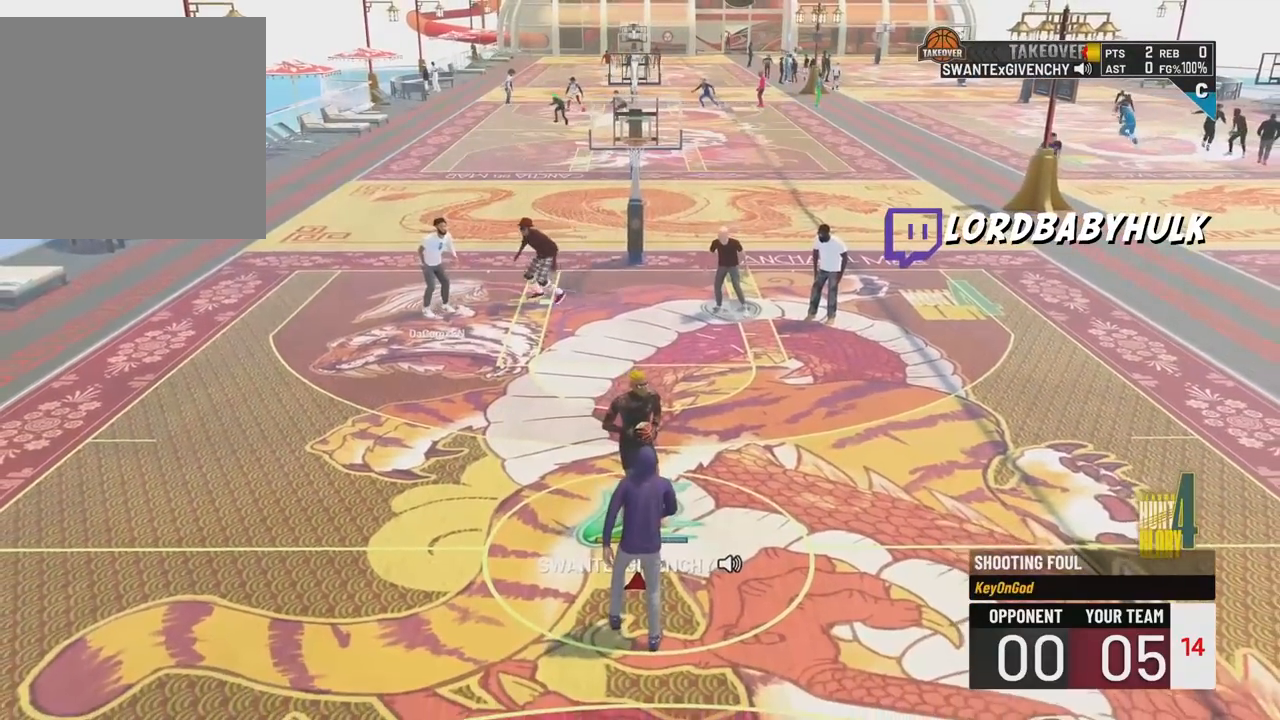
{"buttons": [], "left_stick": "center", "right_stick": "center", "events": []}
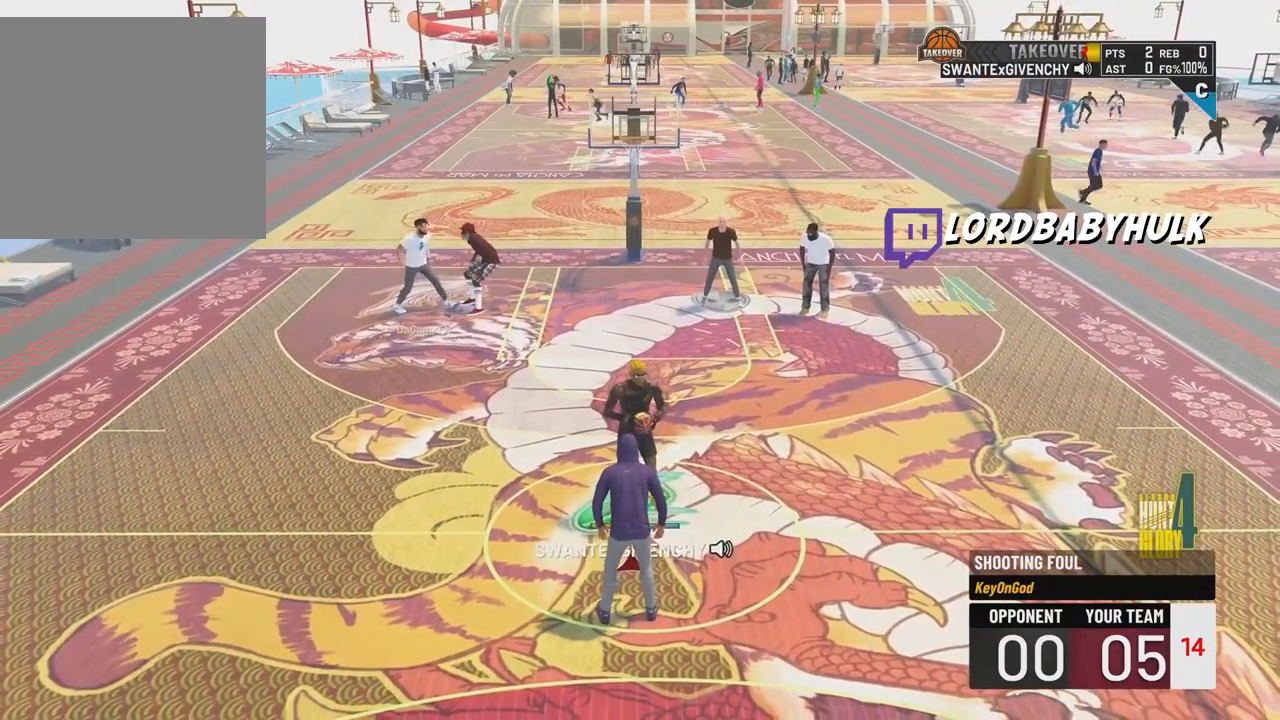
{"buttons": [], "left_stick": "center", "right_stick": "center", "events": []}
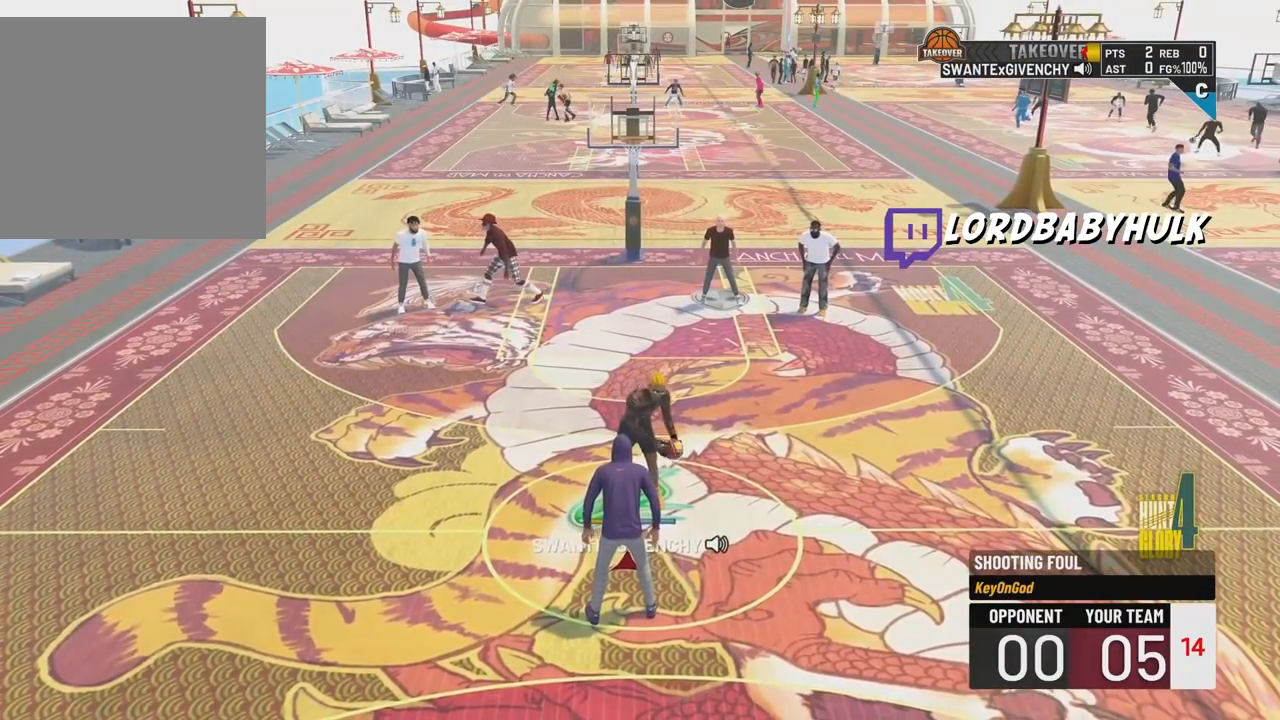
{"buttons": [], "left_stick": "center", "right_stick": "center", "events": []}
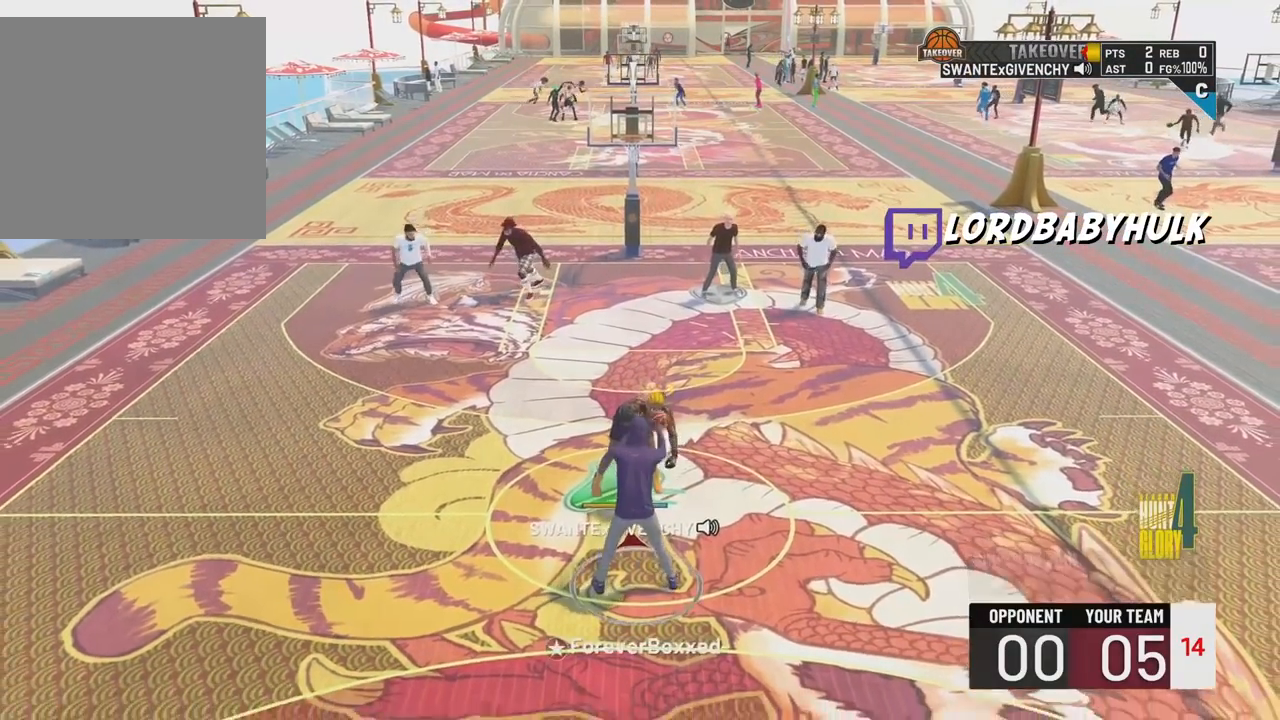
{"buttons": [], "left_stick": "up-right", "right_stick": "center", "events": [[150, "left_stick", "up"], [217, "left_stick", "up-right"]]}
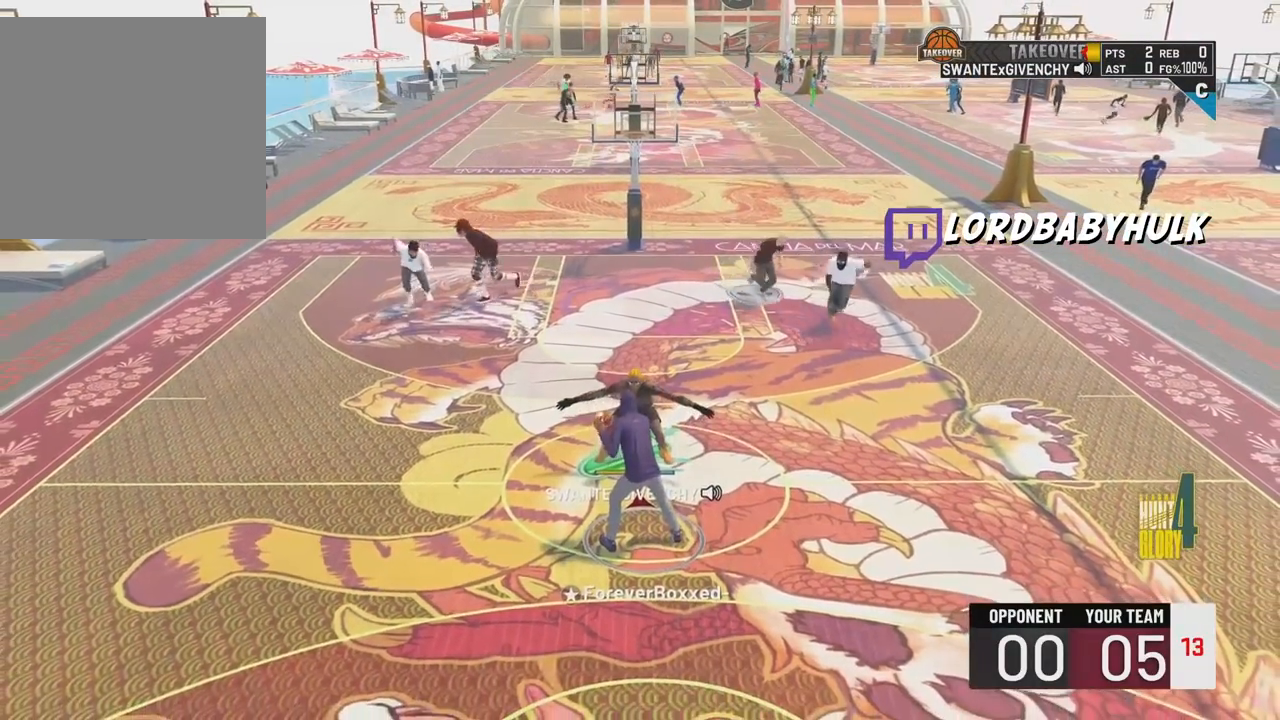
{"buttons": [], "left_stick": "center", "right_stick": "center", "events": [[417, "left_stick", "center"]]}
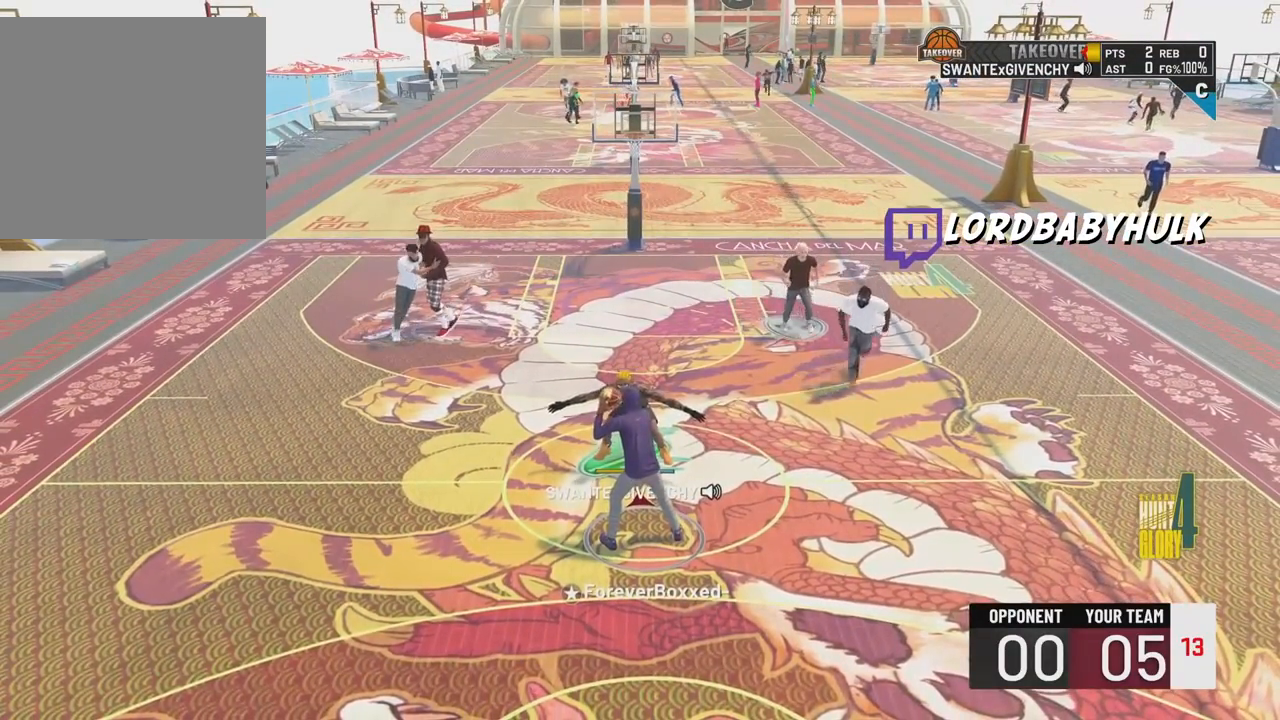
{"buttons": [], "left_stick": "up-right", "right_stick": "center", "events": [[150, "left_stick", "up-right"]]}
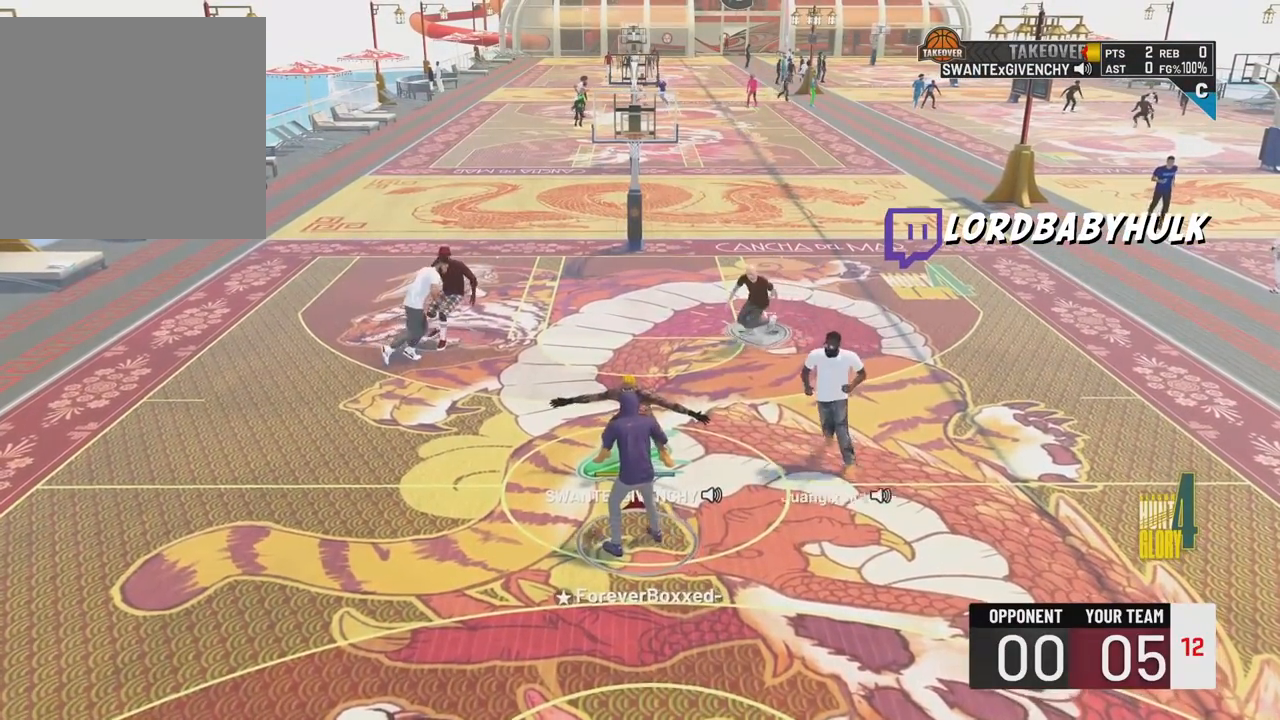
{"buttons": [], "left_stick": "up-right", "right_stick": "center", "events": [[50, "left_stick", "up"], [250, "left_stick", "up-right"]]}
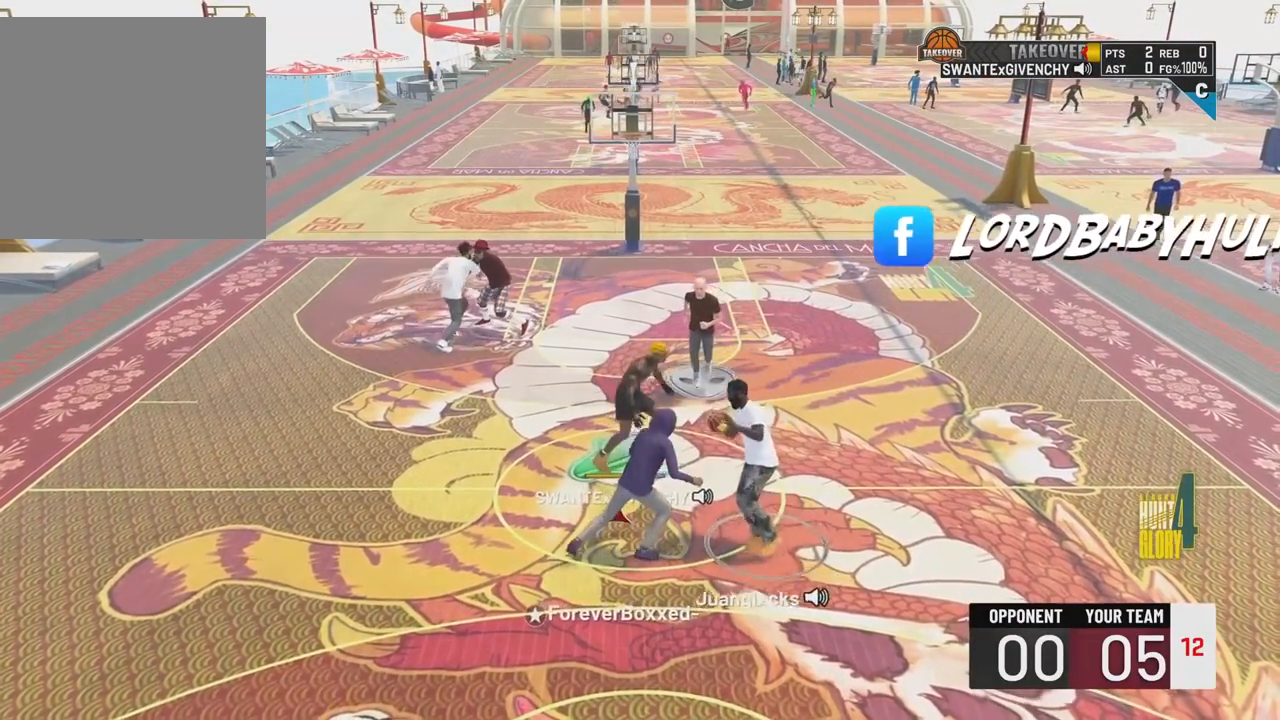
{"buttons": [], "left_stick": "up-right", "right_stick": "center", "events": []}
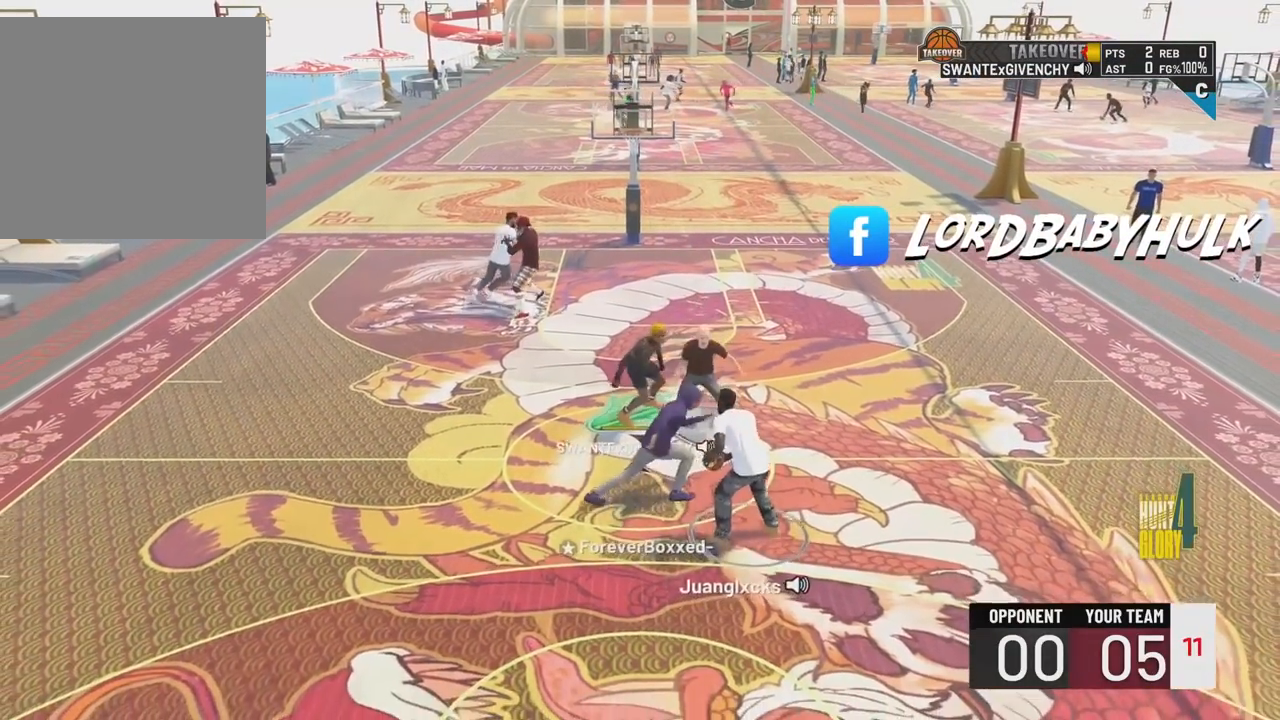
{"buttons": [], "left_stick": "center", "right_stick": "up", "events": [[183, "left_stick", "left"], [317, "left_stick", "center"], [500, "right_stick", "up"]]}
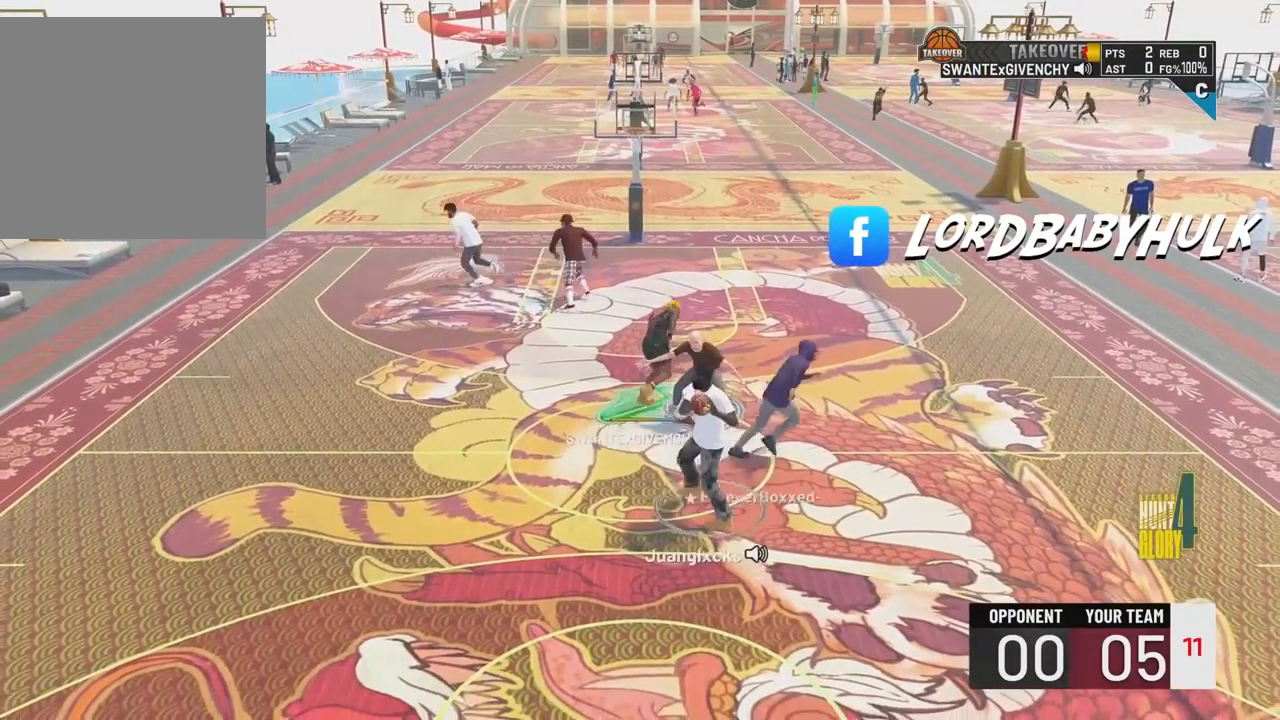
{"buttons": [], "left_stick": "up-left", "right_stick": "up", "events": [[83, "left_stick", "up"], [133, "left_stick", "up-left"]]}
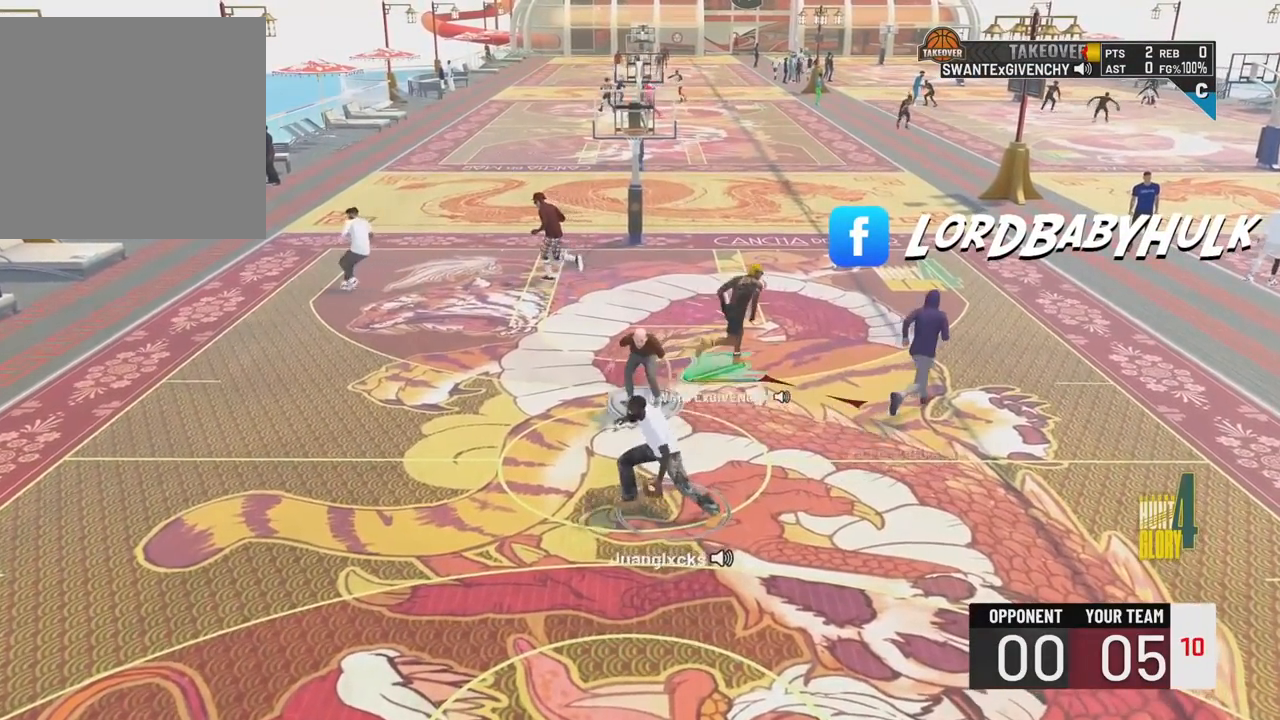
{"buttons": [], "left_stick": "center", "right_stick": "center", "events": [[200, "left_stick", "center"], [433, "right_stick", "center"]]}
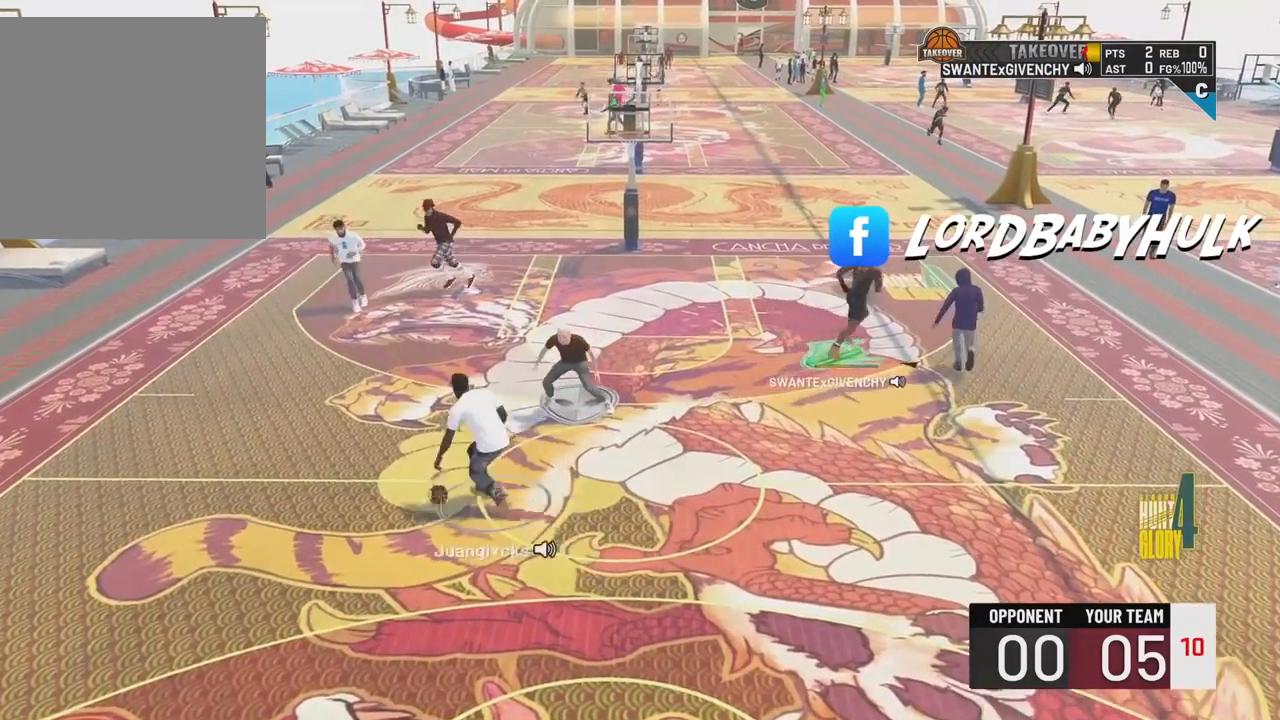
{"buttons": [], "left_stick": "down", "right_stick": "center", "events": [[83, "left_stick", "down"]]}
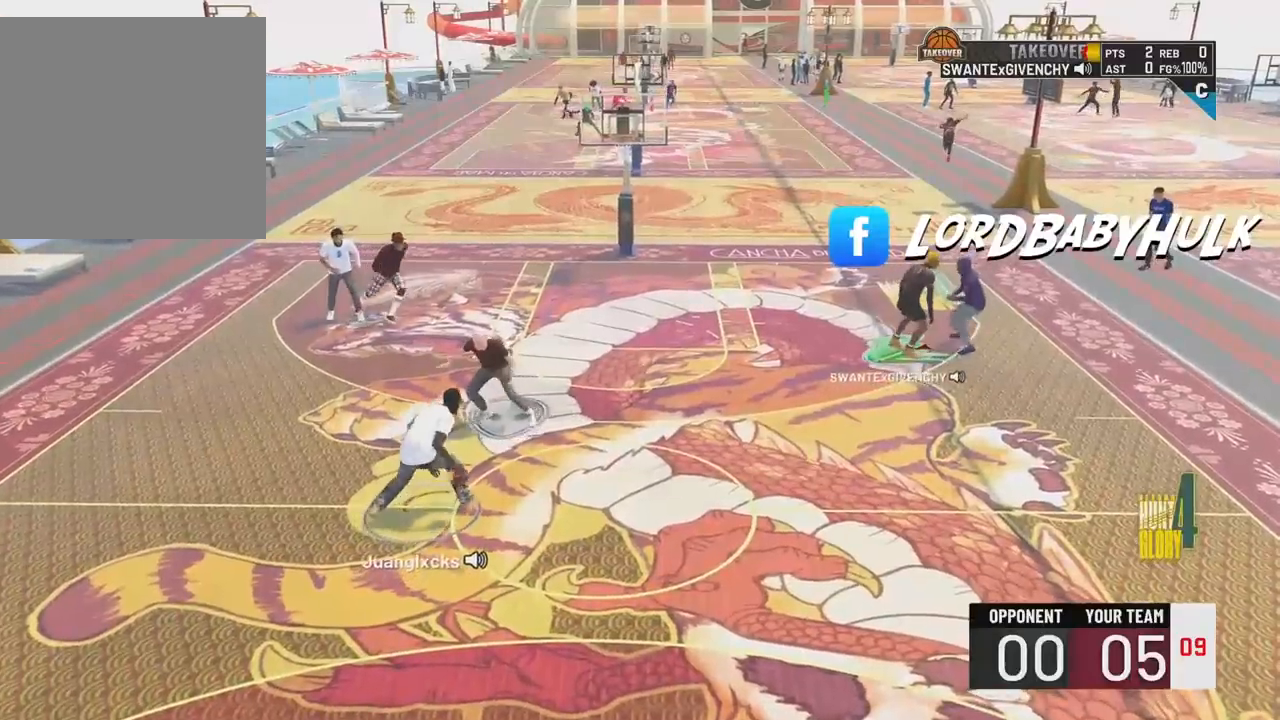
{"buttons": [], "left_stick": "center", "right_stick": "center", "events": [[167, "left_stick", "left"], [233, "left_stick", "center"]]}